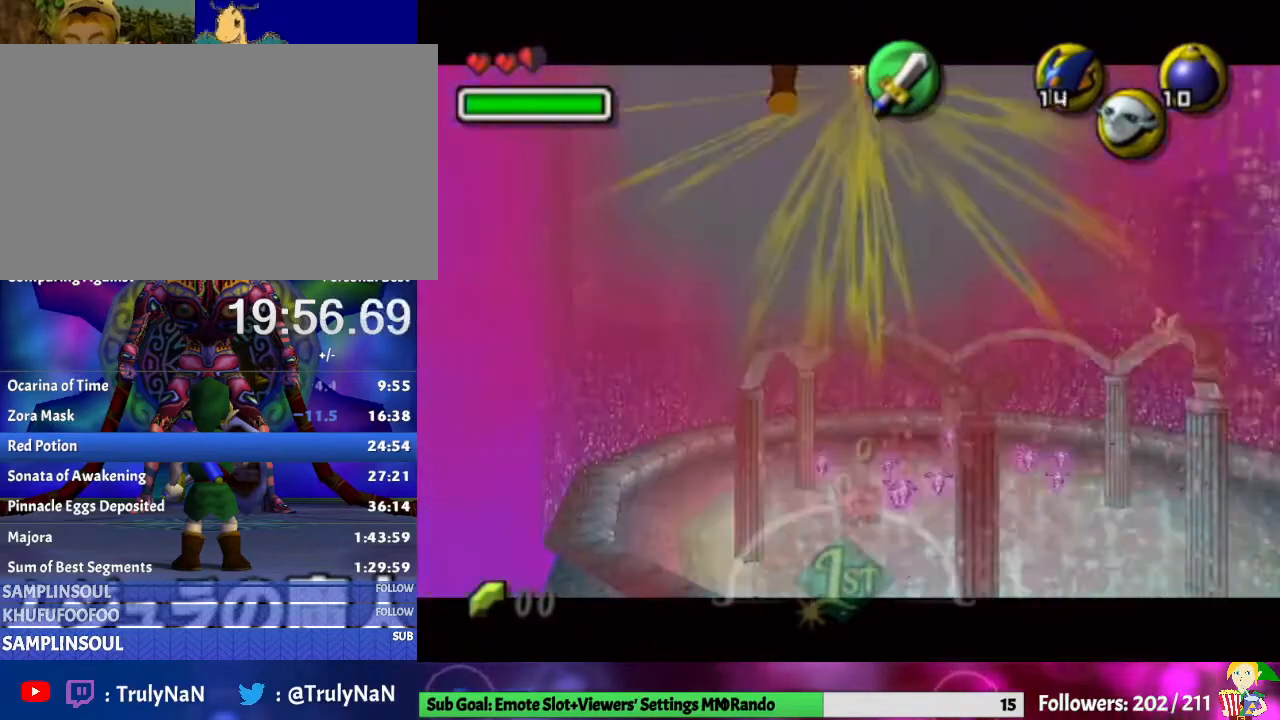
Gameplay with a controller (Nintendo layout); each line is a JSON object with the inputs held at the frame after it. "events" lists button and stick changes between this image and that frame as [ms after this image, input, new state], when the widget could be followed in between. Not read: L3 R1 R3.
{"buttons": ["L1"], "left_stick": "left", "right_stick": "center", "events": [[367, "A", "down"], [500, "A", "up"]]}
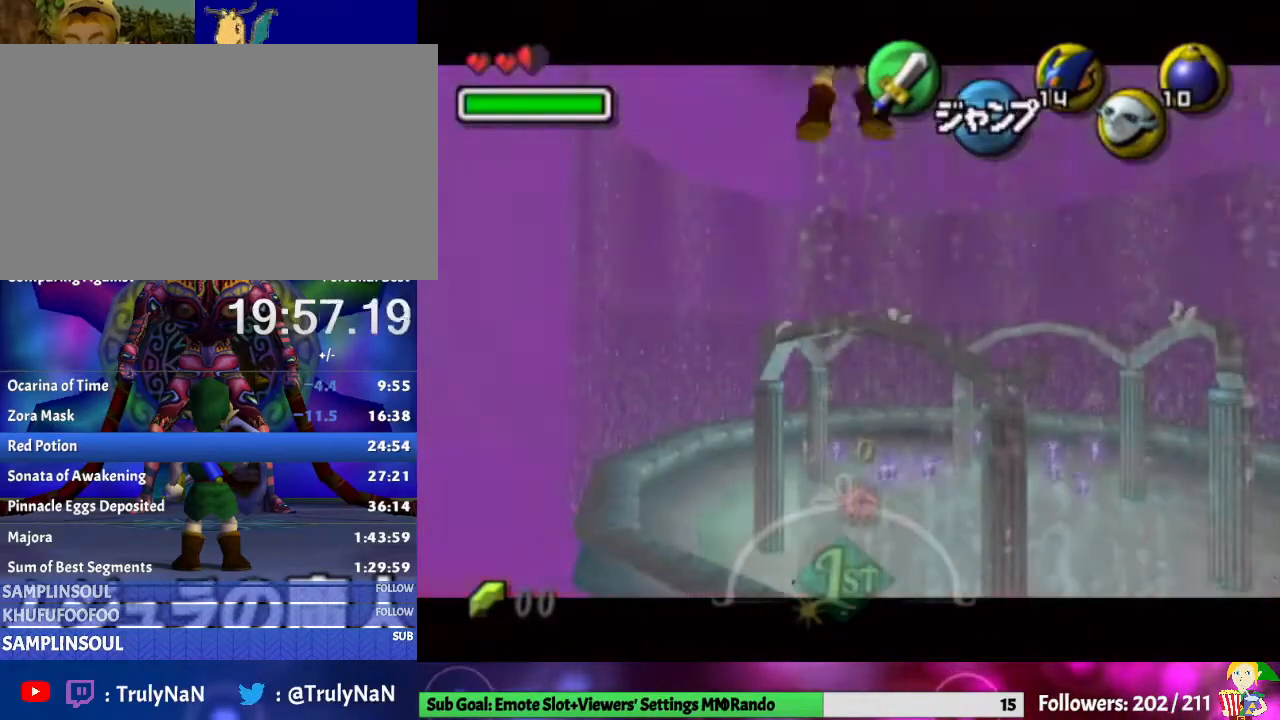
{"buttons": ["L1"], "left_stick": "left", "right_stick": "center", "events": [[267, "Y", "down"], [500, "Y", "up"]]}
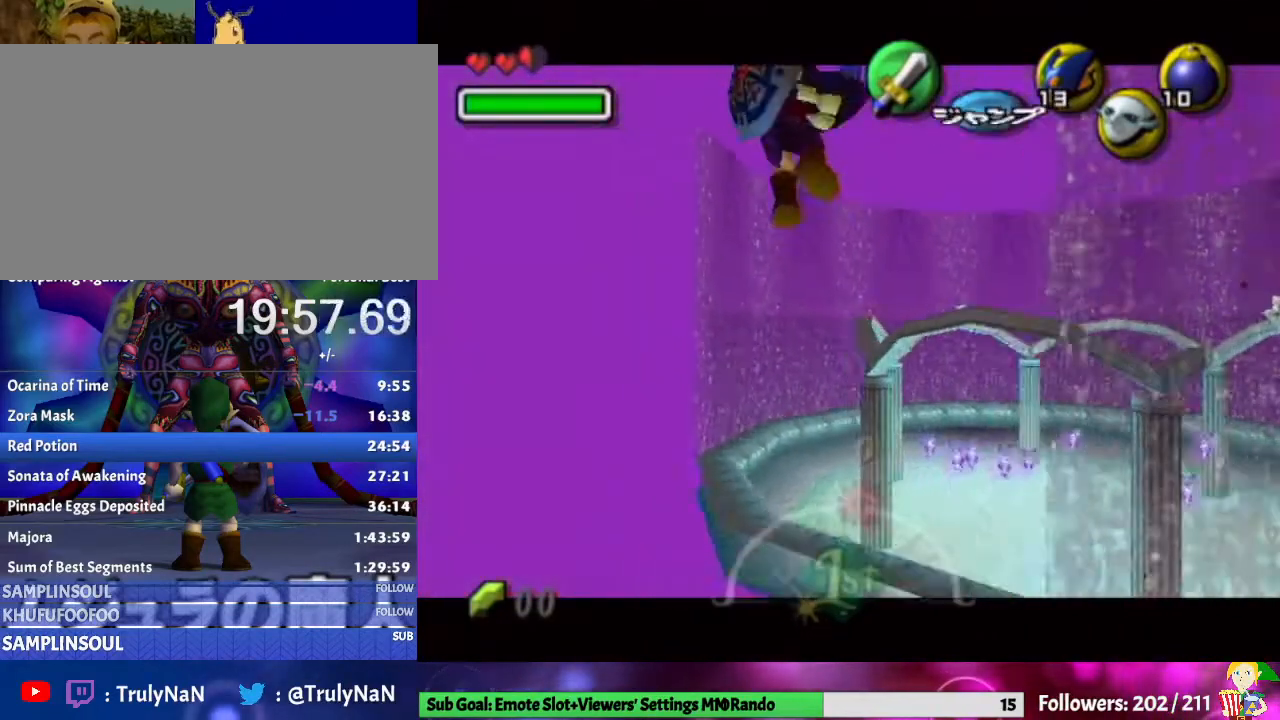
{"buttons": ["L1"], "left_stick": "left", "right_stick": "center", "events": []}
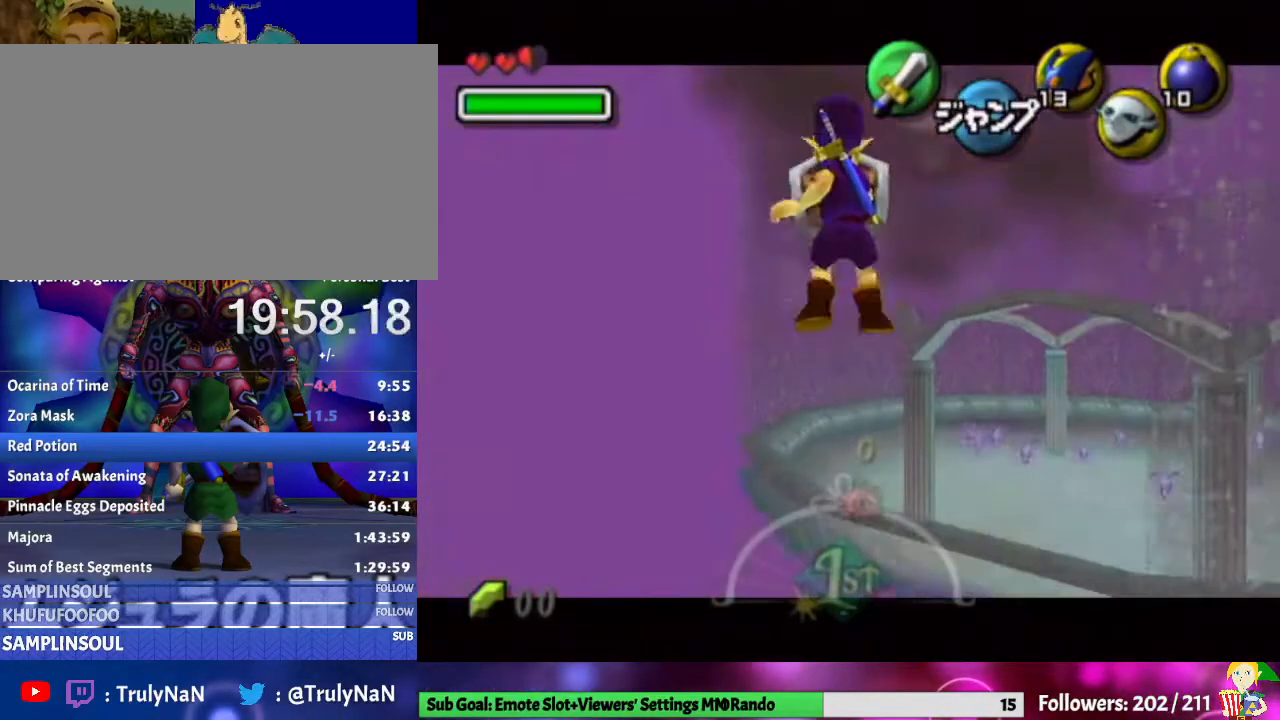
{"buttons": ["Y", "L1"], "left_stick": "left", "right_stick": "center", "events": [[33, "A", "down"], [200, "A", "up"], [433, "Y", "down"]]}
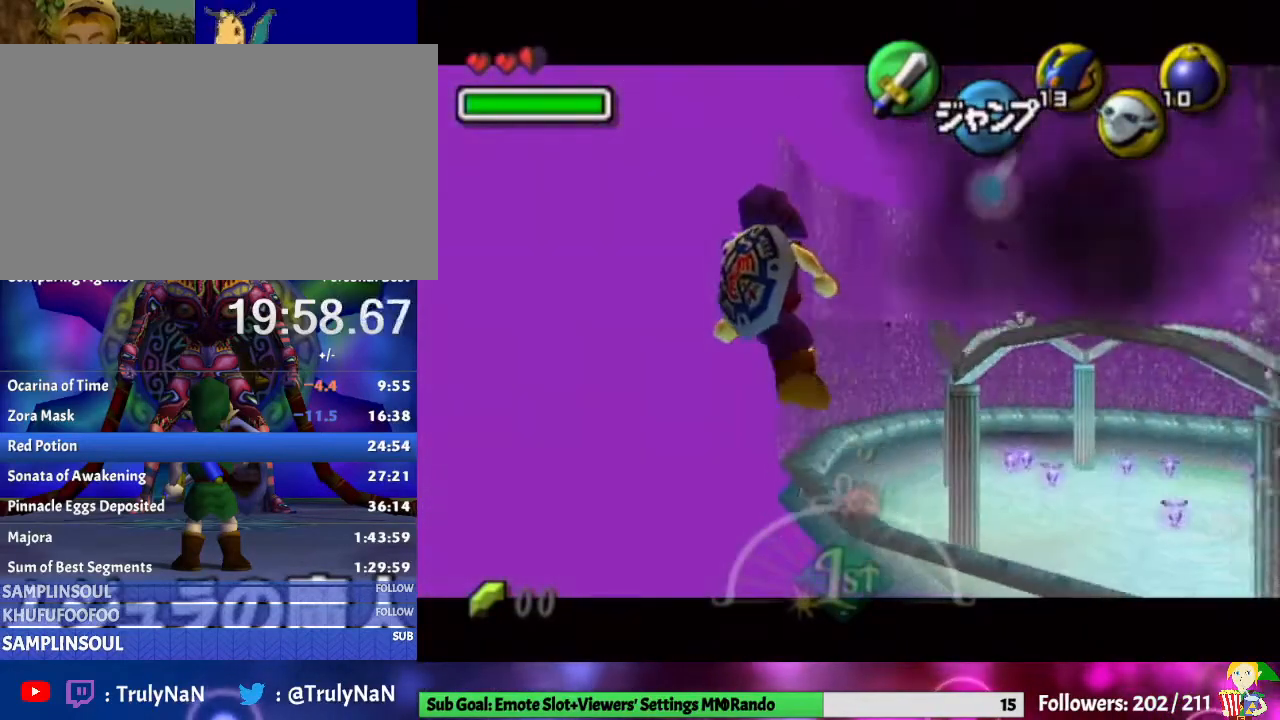
{"buttons": ["L1"], "left_stick": "left", "right_stick": "center", "events": [[167, "Y", "up"]]}
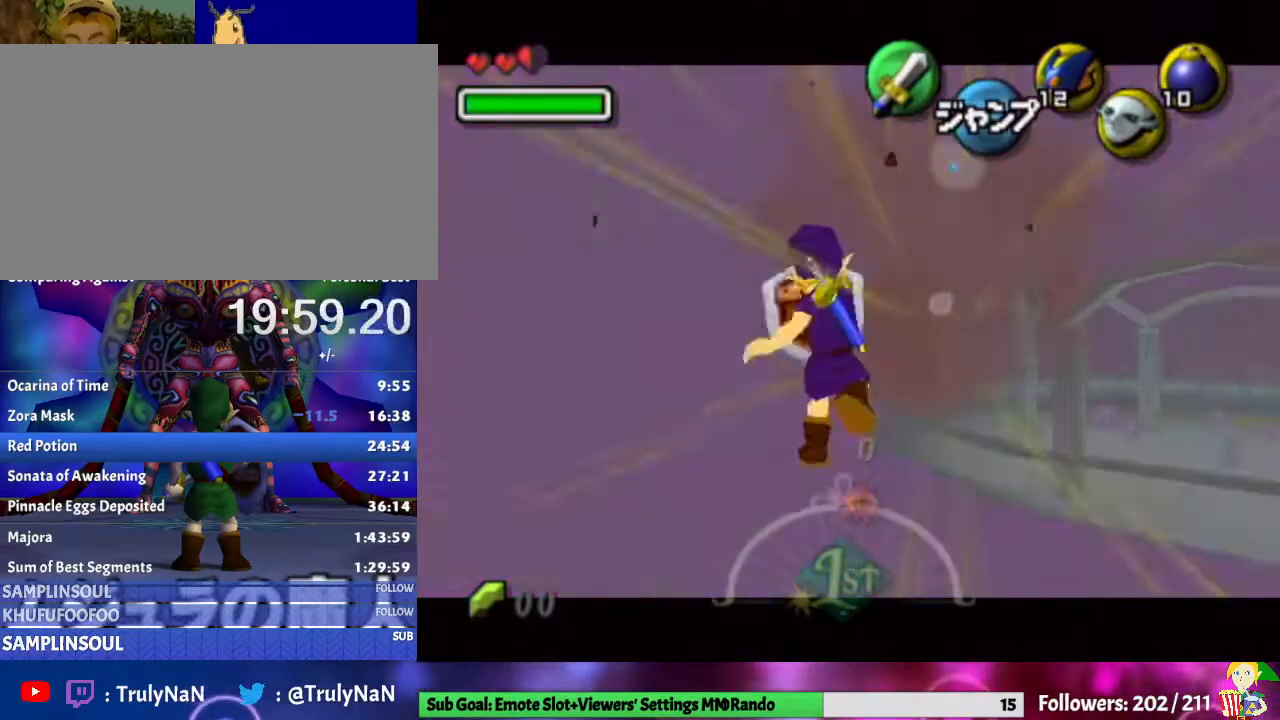
{"buttons": ["L1"], "left_stick": "left", "right_stick": "center", "events": [[200, "A", "down"], [400, "A", "up"]]}
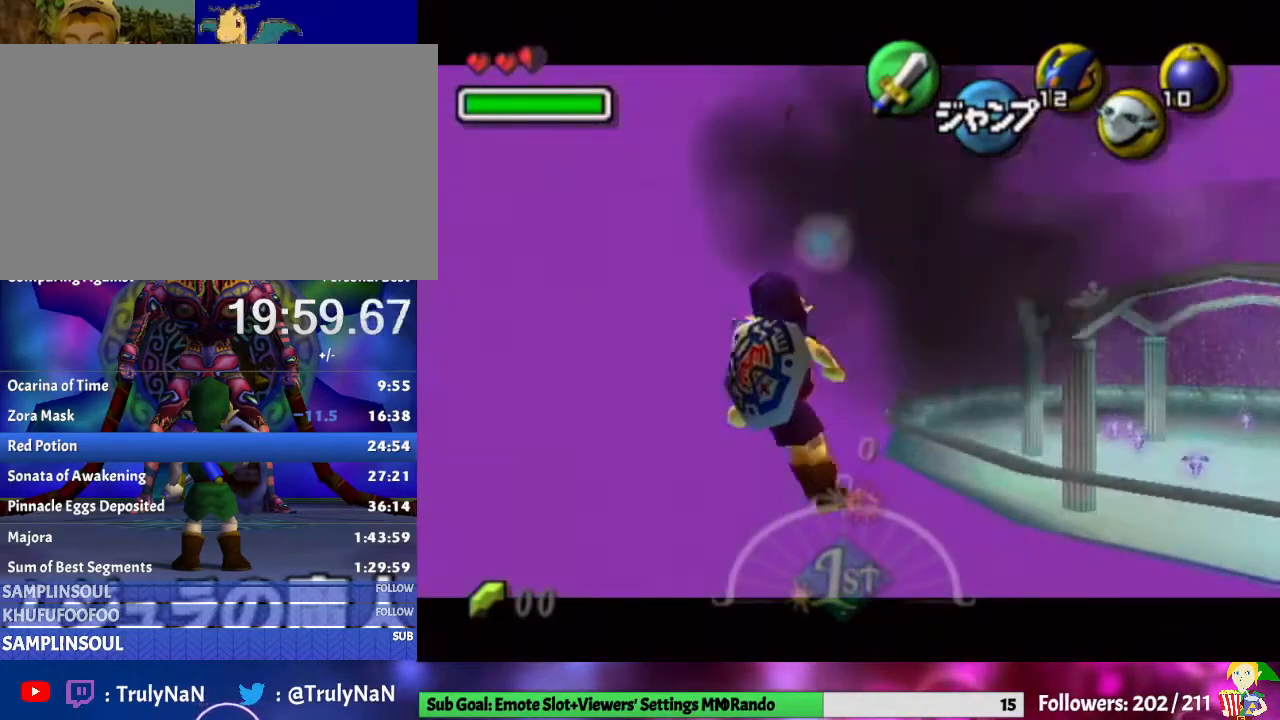
{"buttons": ["L1"], "left_stick": "left", "right_stick": "center", "events": [[67, "Y", "down"], [300, "Y", "up"]]}
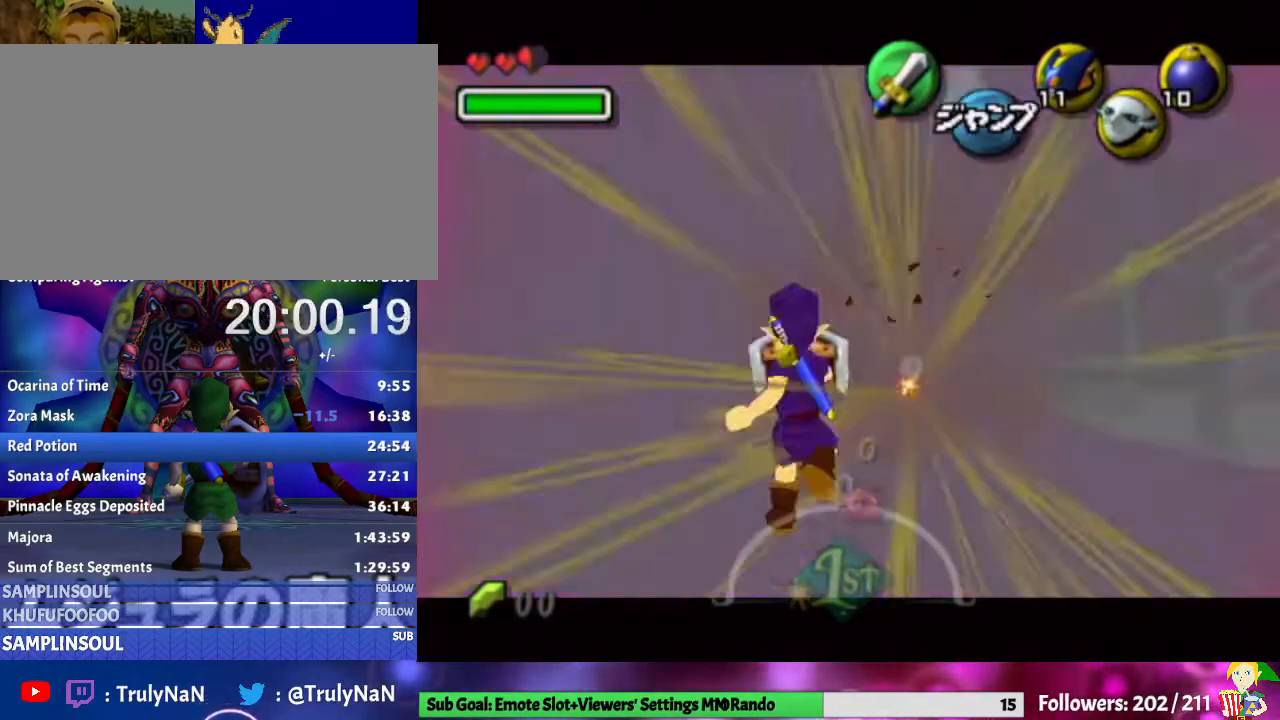
{"buttons": ["L1"], "left_stick": "left", "right_stick": "center", "events": [[300, "A", "down"], [433, "A", "up"]]}
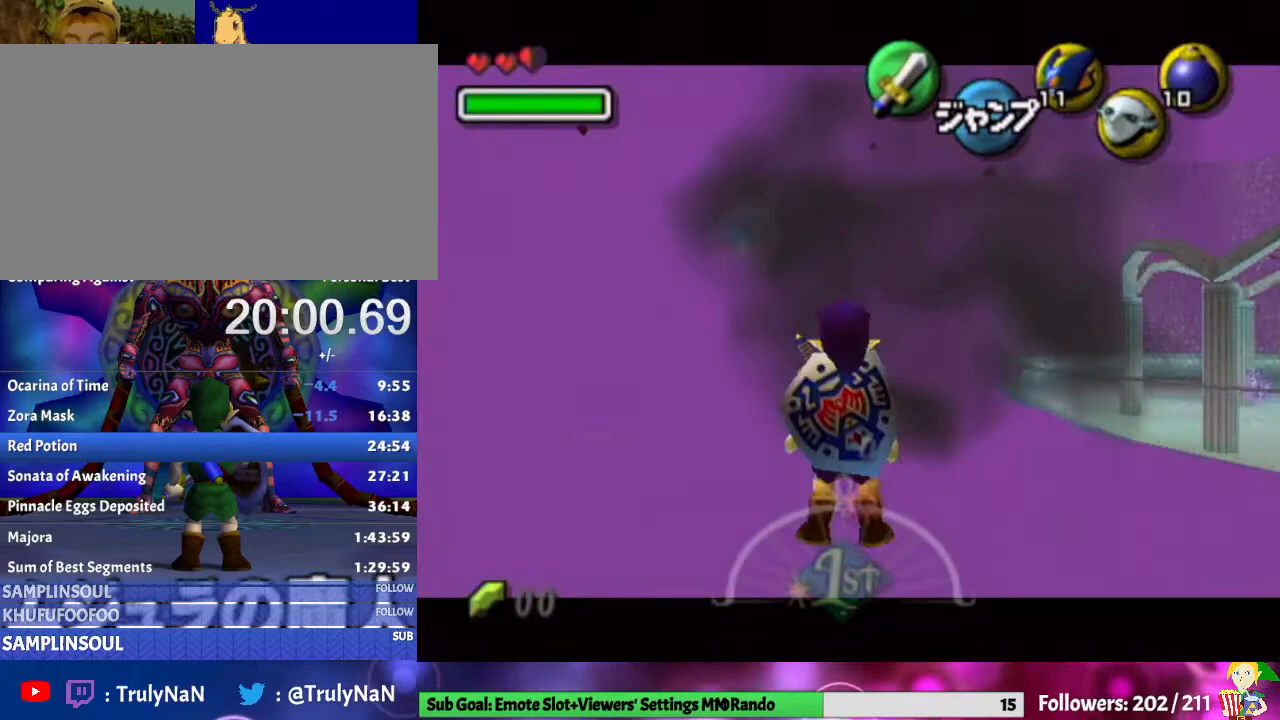
{"buttons": ["L1"], "left_stick": "left", "right_stick": "center", "events": [[133, "Y", "down"], [400, "Y", "up"]]}
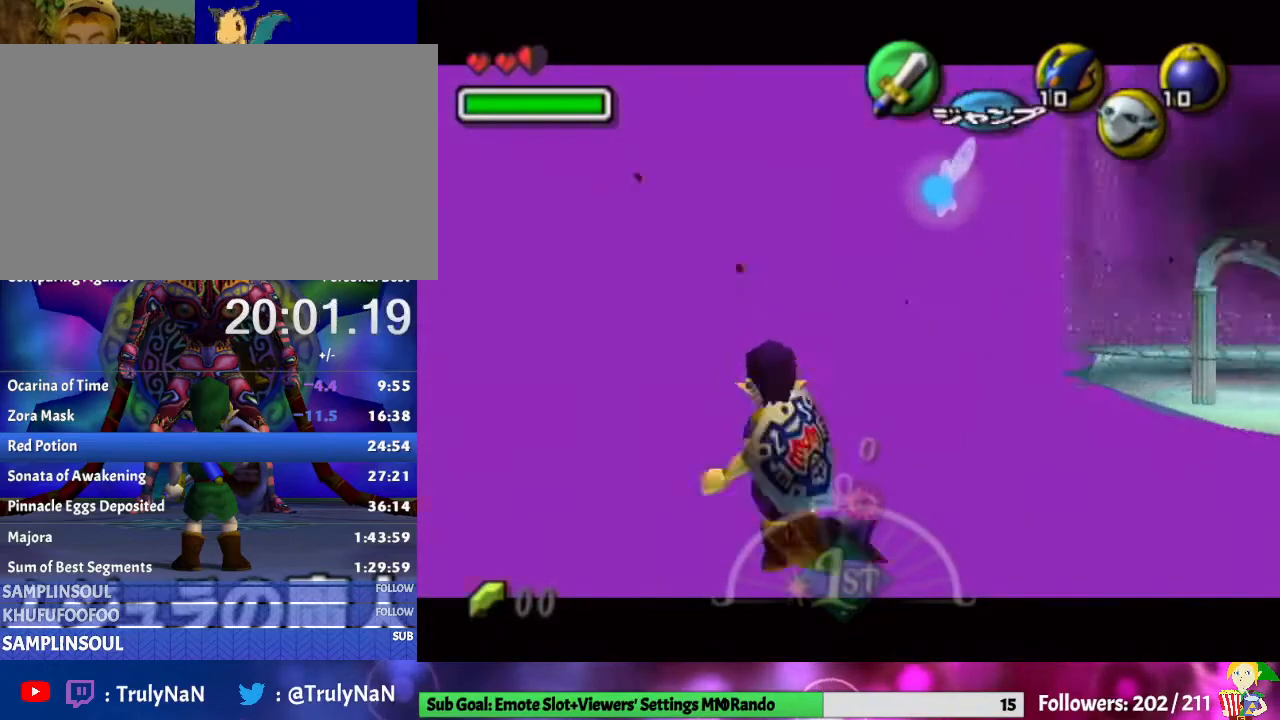
{"buttons": ["L1"], "left_stick": "left", "right_stick": "center", "events": [[200, "A", "down"], [300, "A", "up"], [367, "A", "down"], [467, "A", "up"]]}
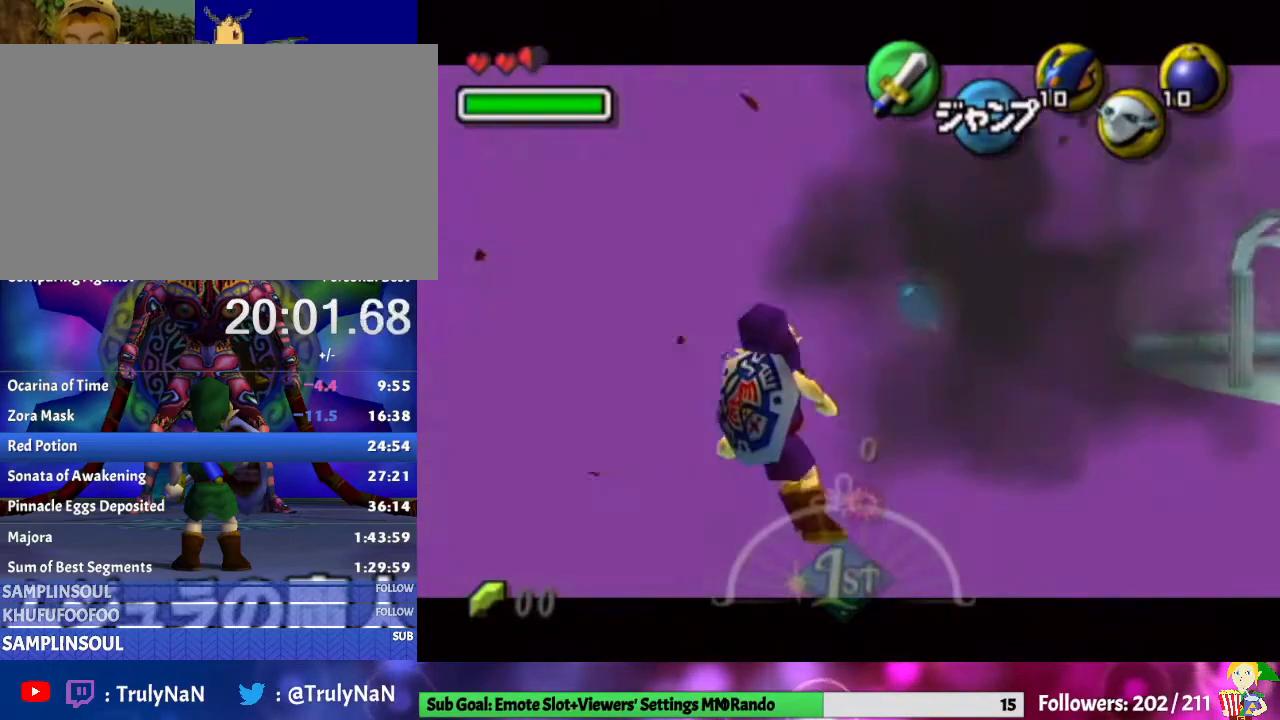
{"buttons": ["L1"], "left_stick": "left", "right_stick": "center", "events": [[33, "A", "down"], [133, "A", "up"], [200, "A", "down"], [300, "A", "up"], [367, "A", "down"], [500, "A", "up"]]}
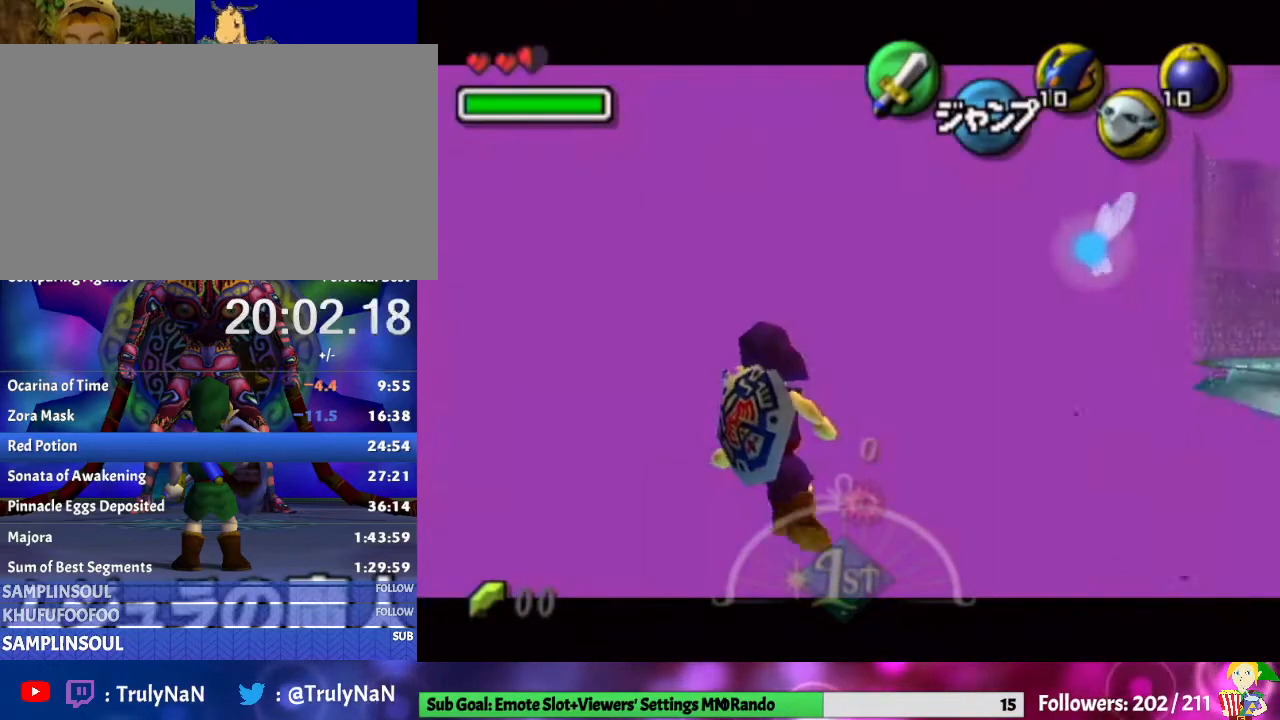
{"buttons": ["L1"], "left_stick": "down", "right_stick": "center", "events": [[133, "left_stick", "center"], [267, "left_stick", "down"]]}
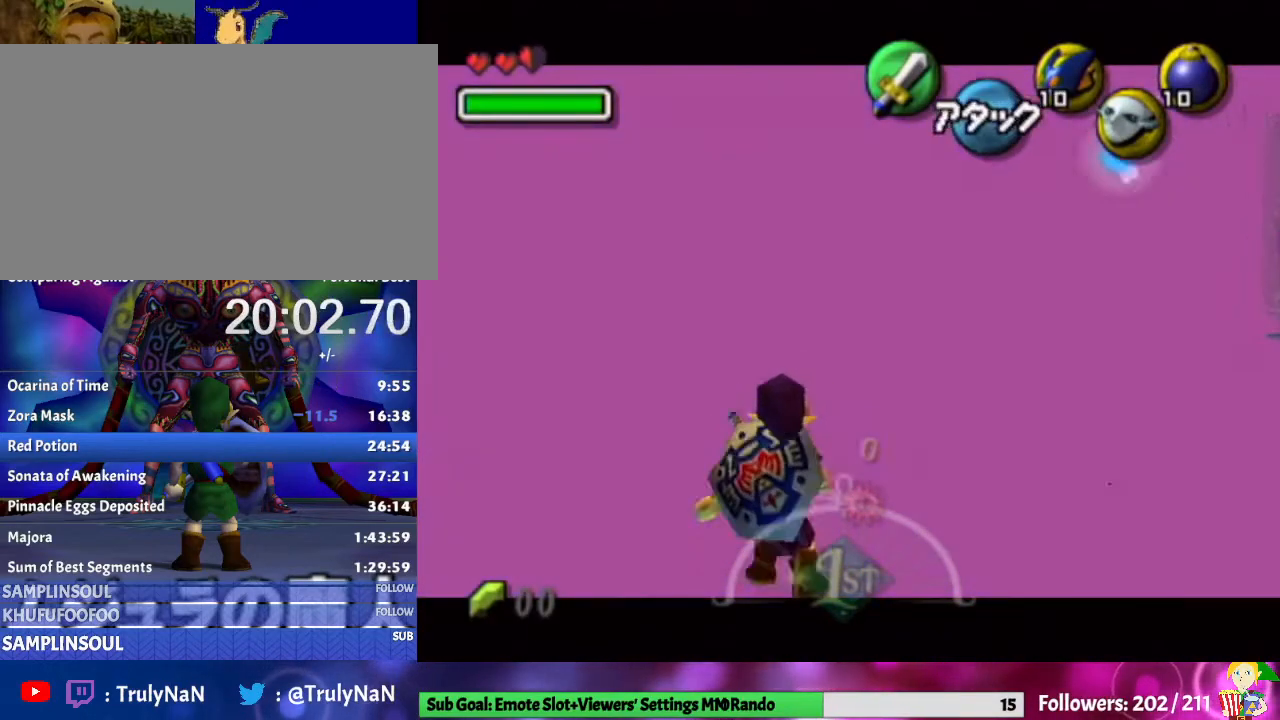
{"buttons": ["L1"], "left_stick": "down", "right_stick": "center", "events": []}
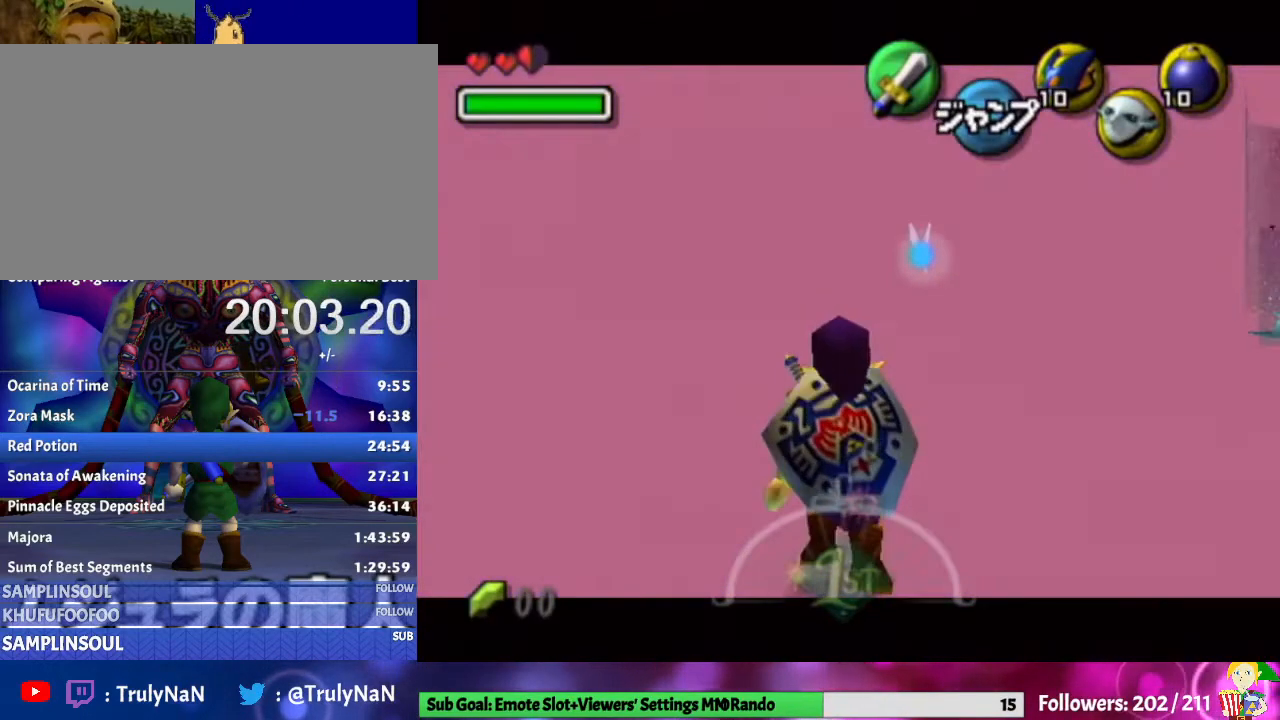
{"buttons": ["L1"], "left_stick": "down", "right_stick": "center", "events": []}
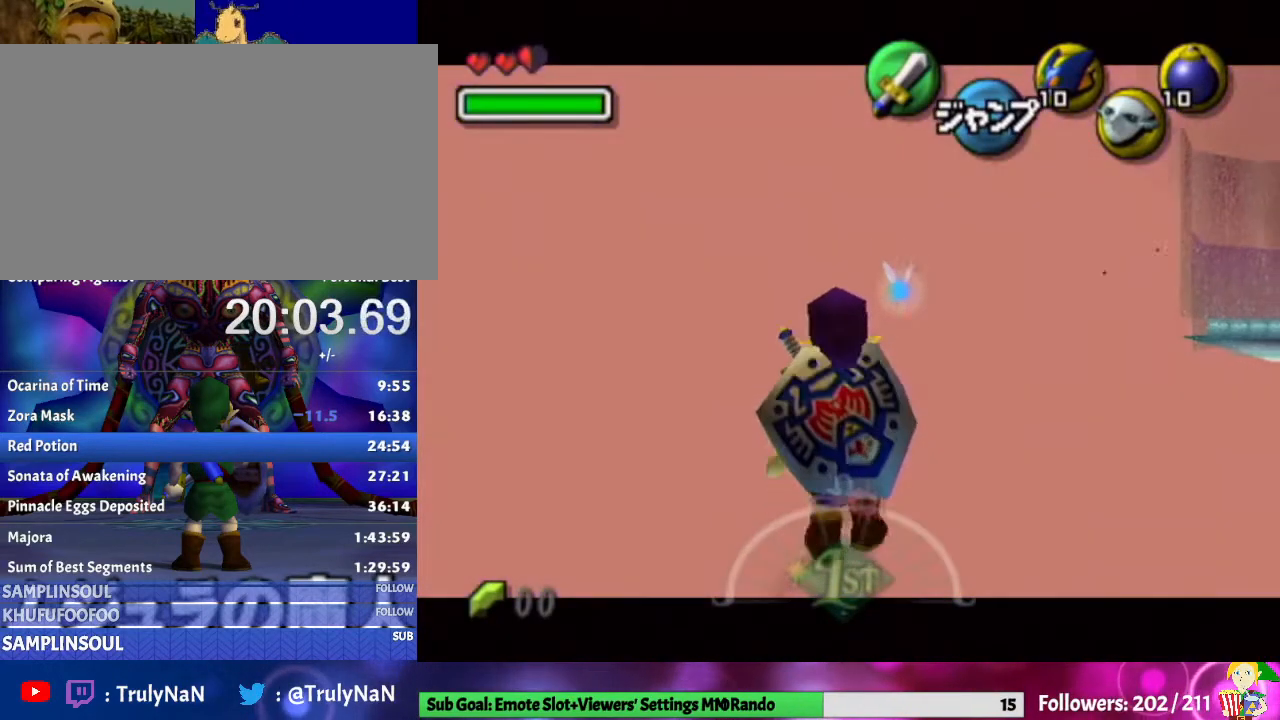
{"buttons": ["L1"], "left_stick": "down", "right_stick": "center", "events": []}
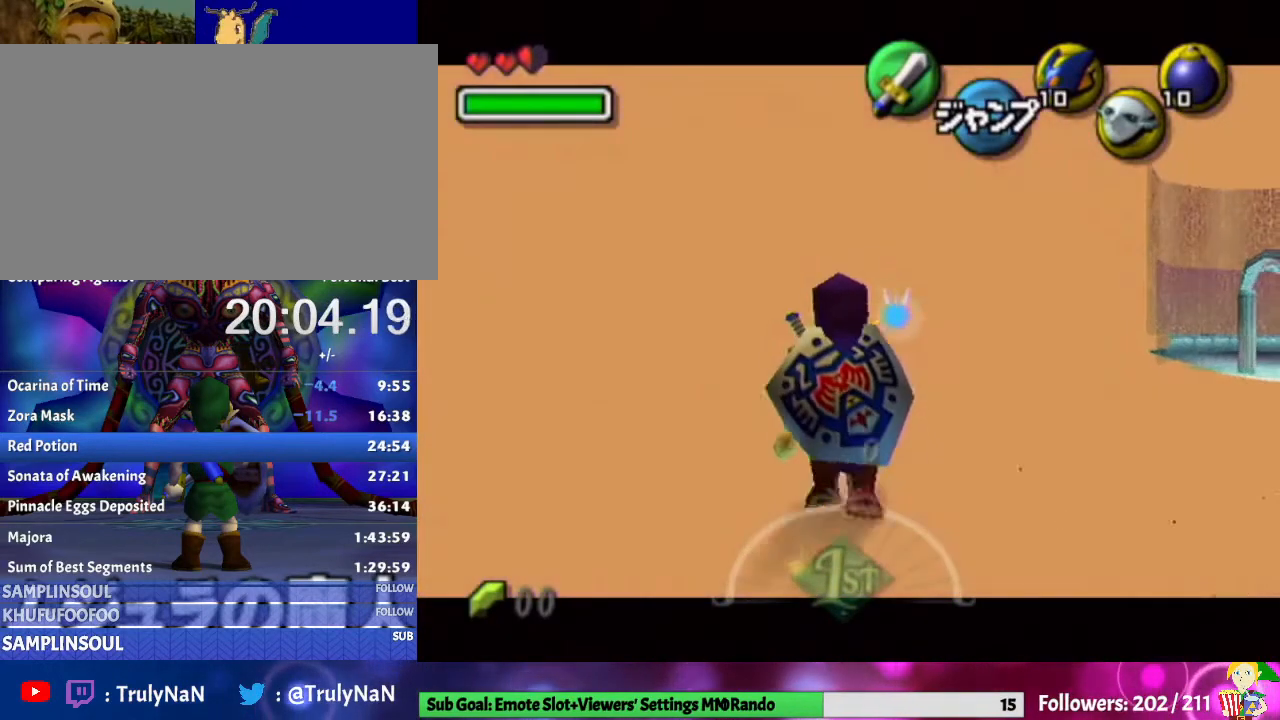
{"buttons": ["L1"], "left_stick": "down", "right_stick": "center", "events": []}
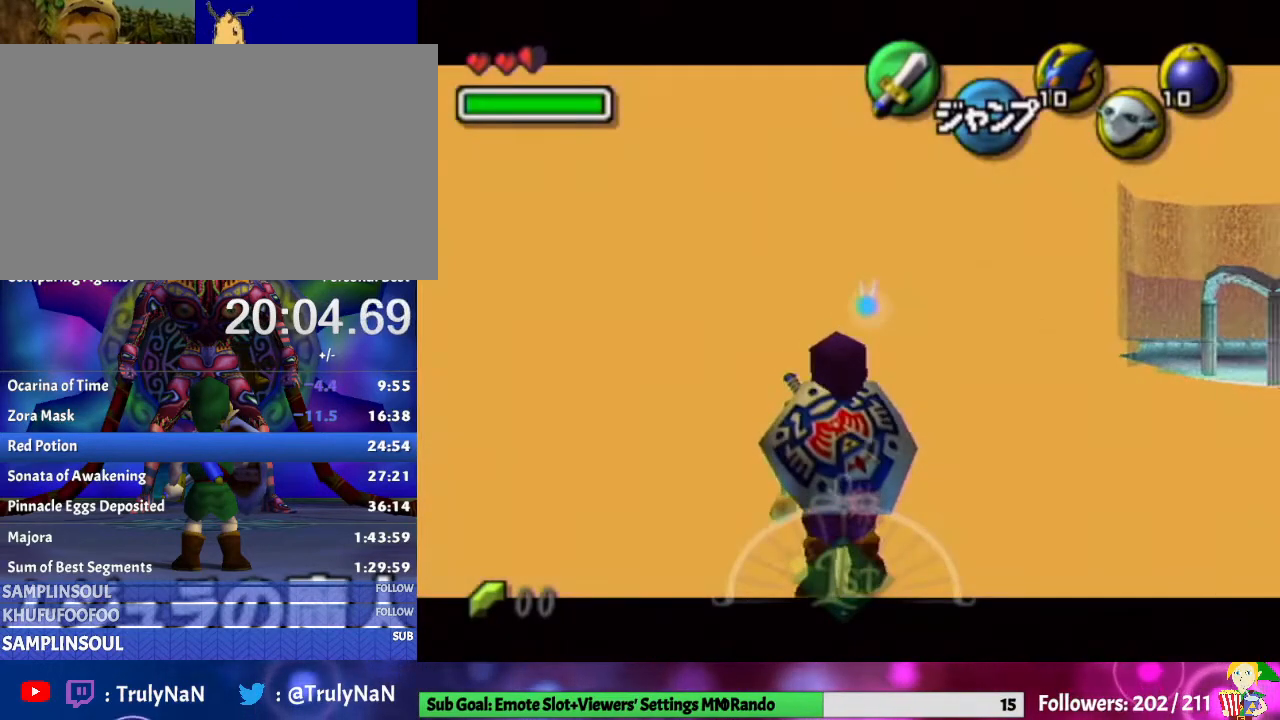
{"buttons": ["L1"], "left_stick": "down", "right_stick": "center", "events": []}
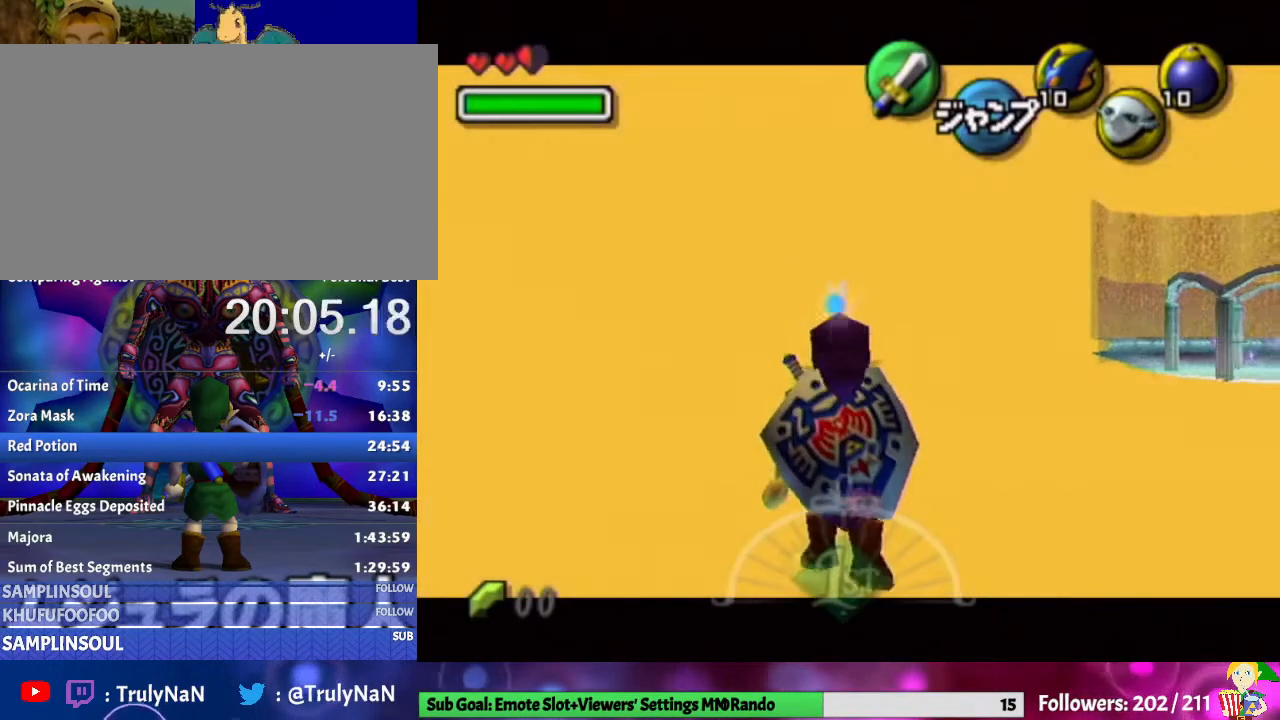
{"buttons": ["L1"], "left_stick": "down", "right_stick": "center", "events": []}
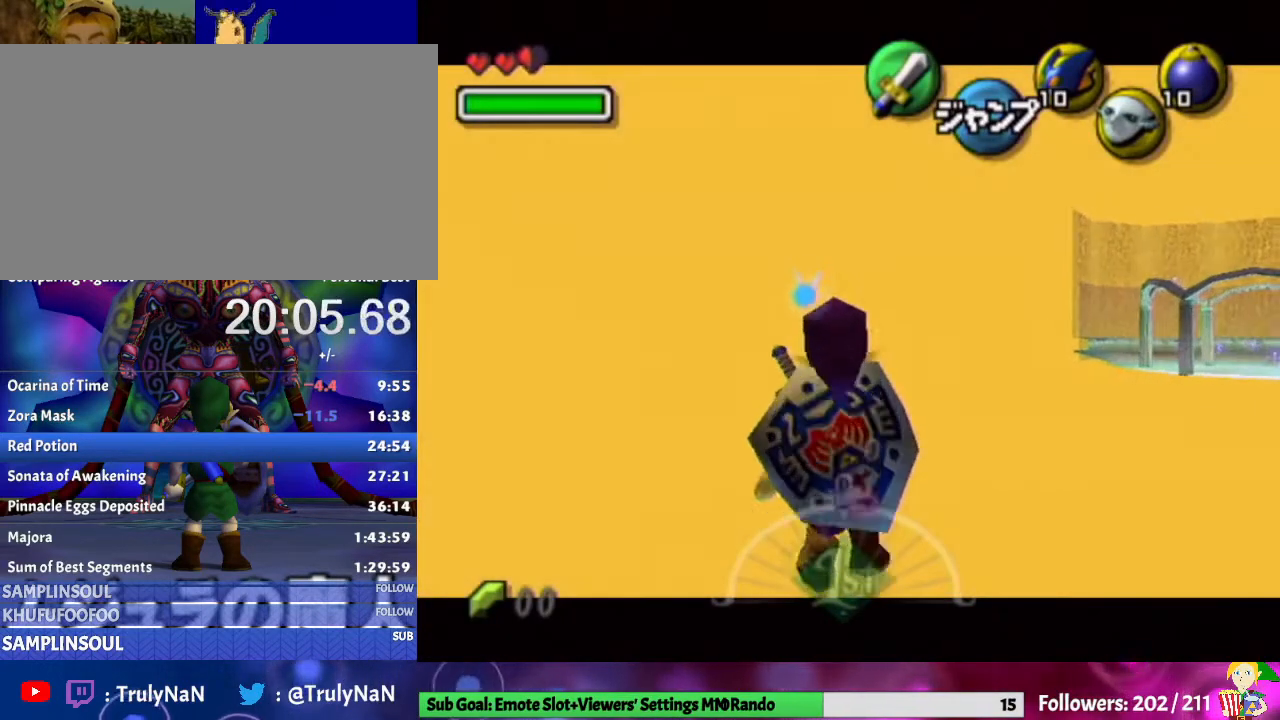
{"buttons": ["L1"], "left_stick": "down", "right_stick": "center", "events": []}
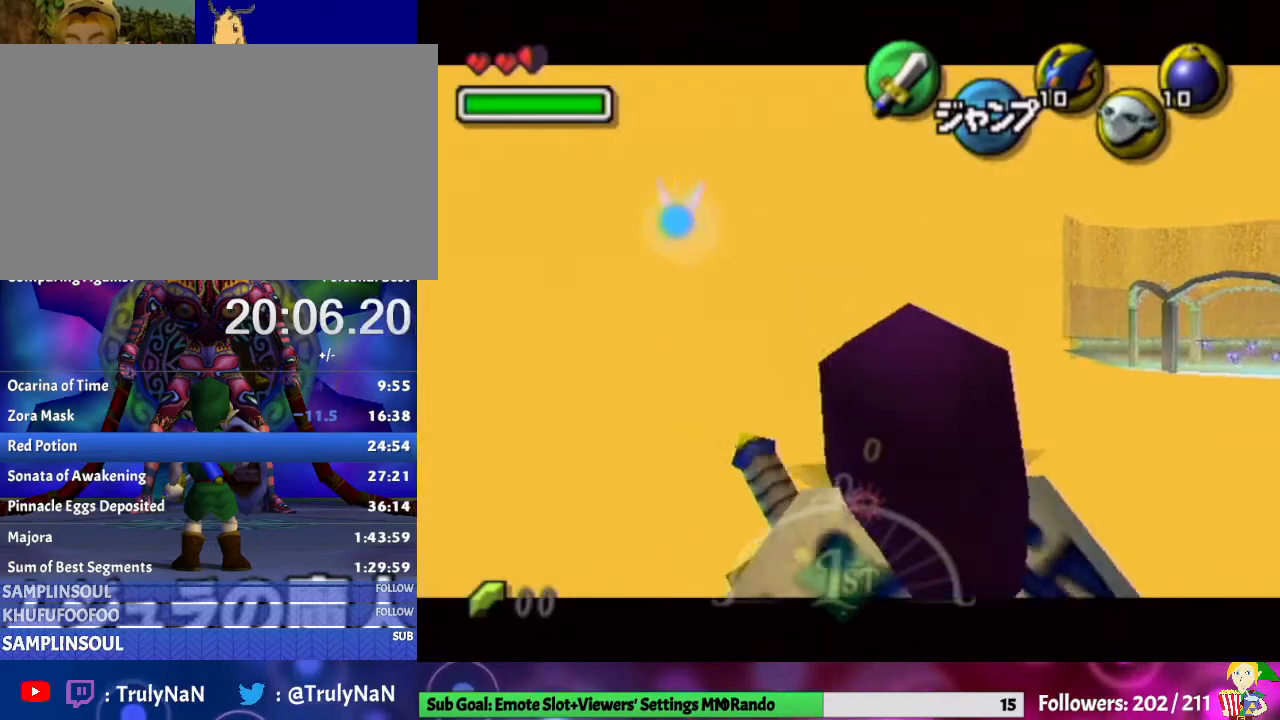
{"buttons": ["L1"], "left_stick": "down", "right_stick": "center", "events": []}
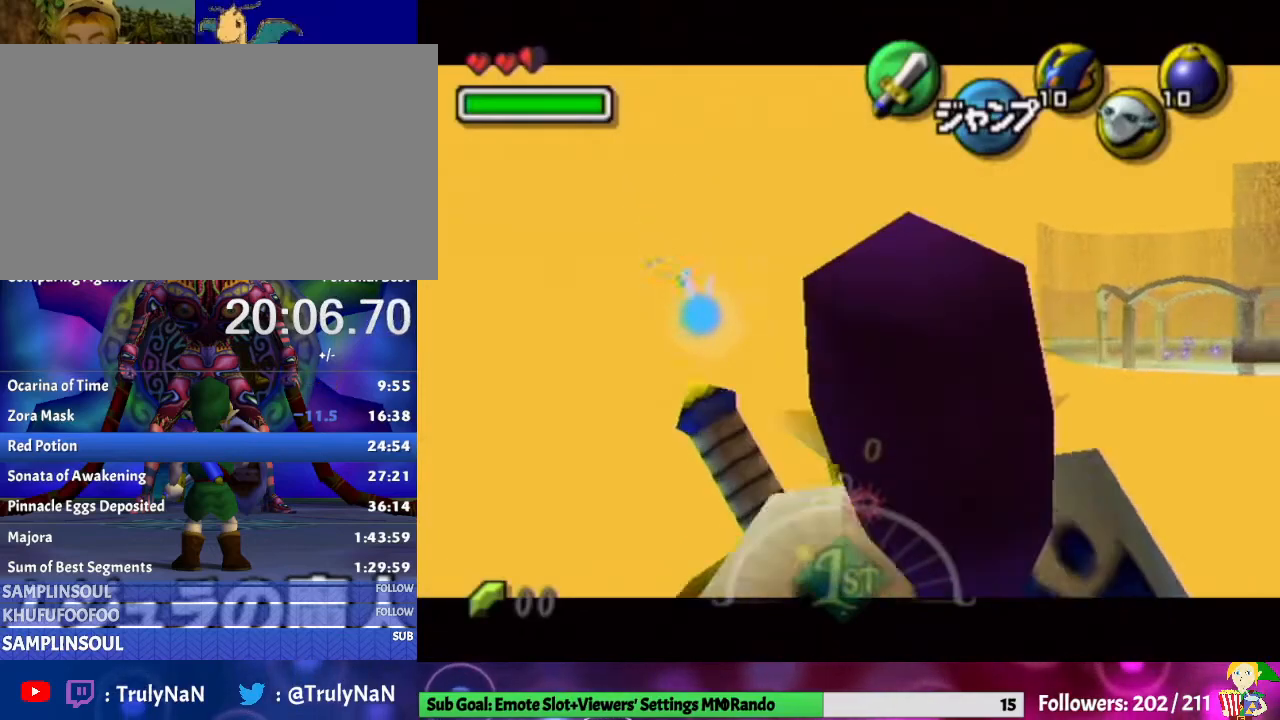
{"buttons": ["L1"], "left_stick": "down", "right_stick": "center", "events": []}
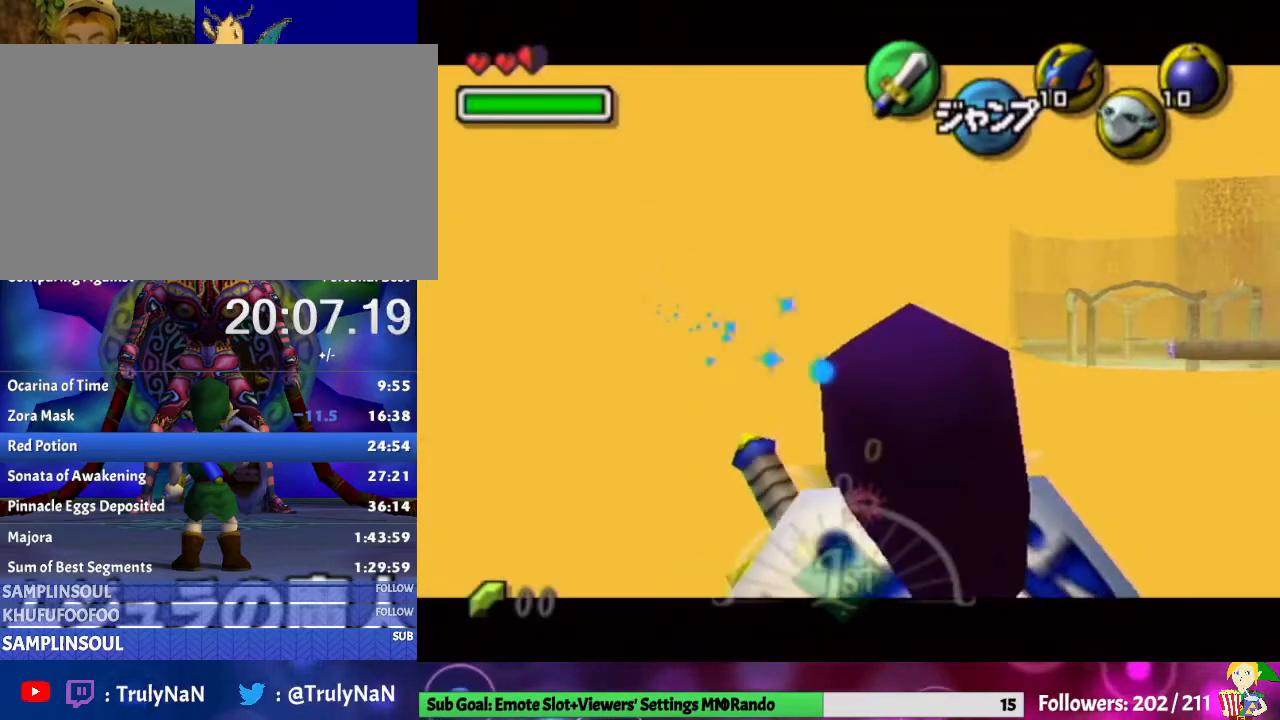
{"buttons": ["L1"], "left_stick": "down", "right_stick": "center", "events": []}
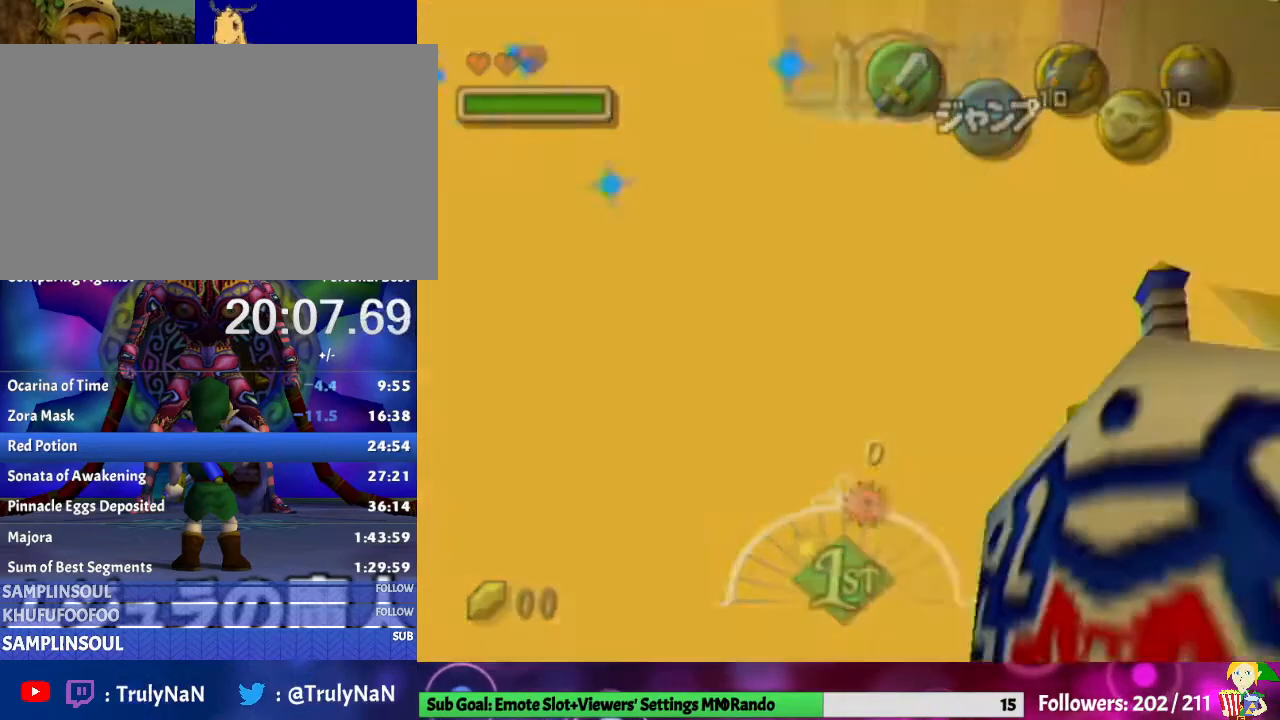
{"buttons": [], "left_stick": "center", "right_stick": "center", "events": [[333, "L1", "up"], [367, "left_stick", "center"]]}
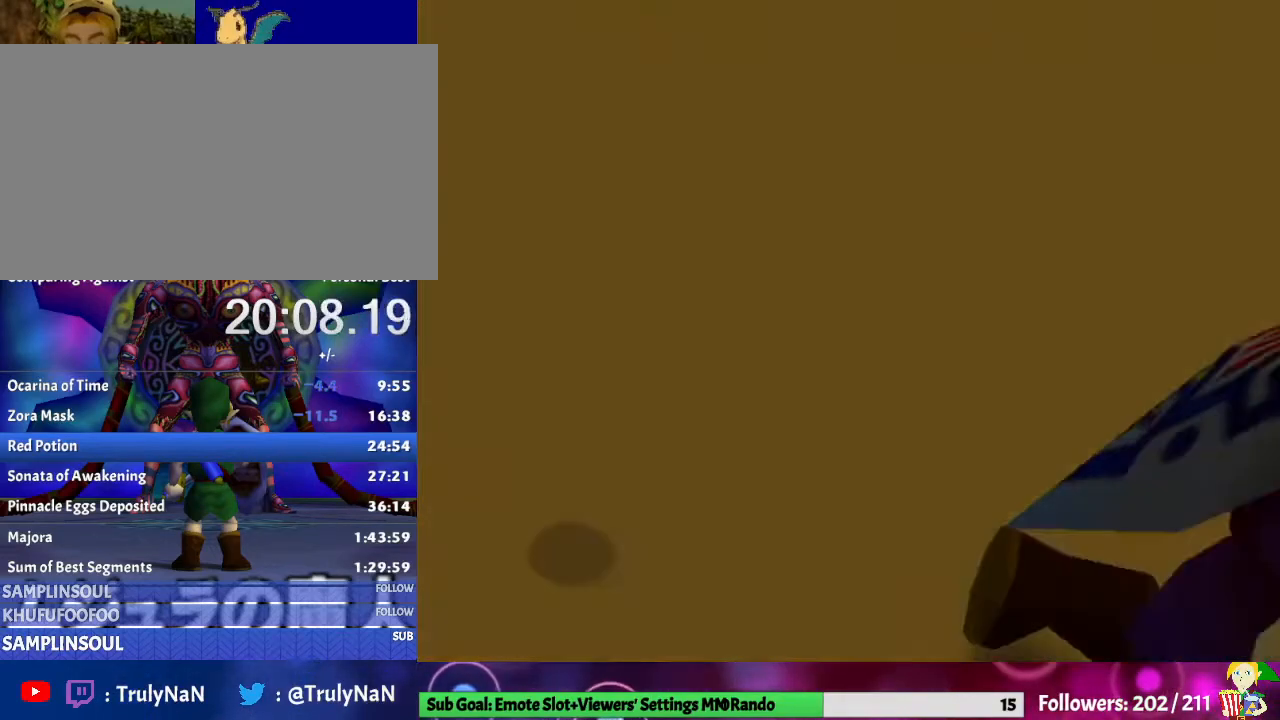
{"buttons": [], "left_stick": "center", "right_stick": "center", "events": []}
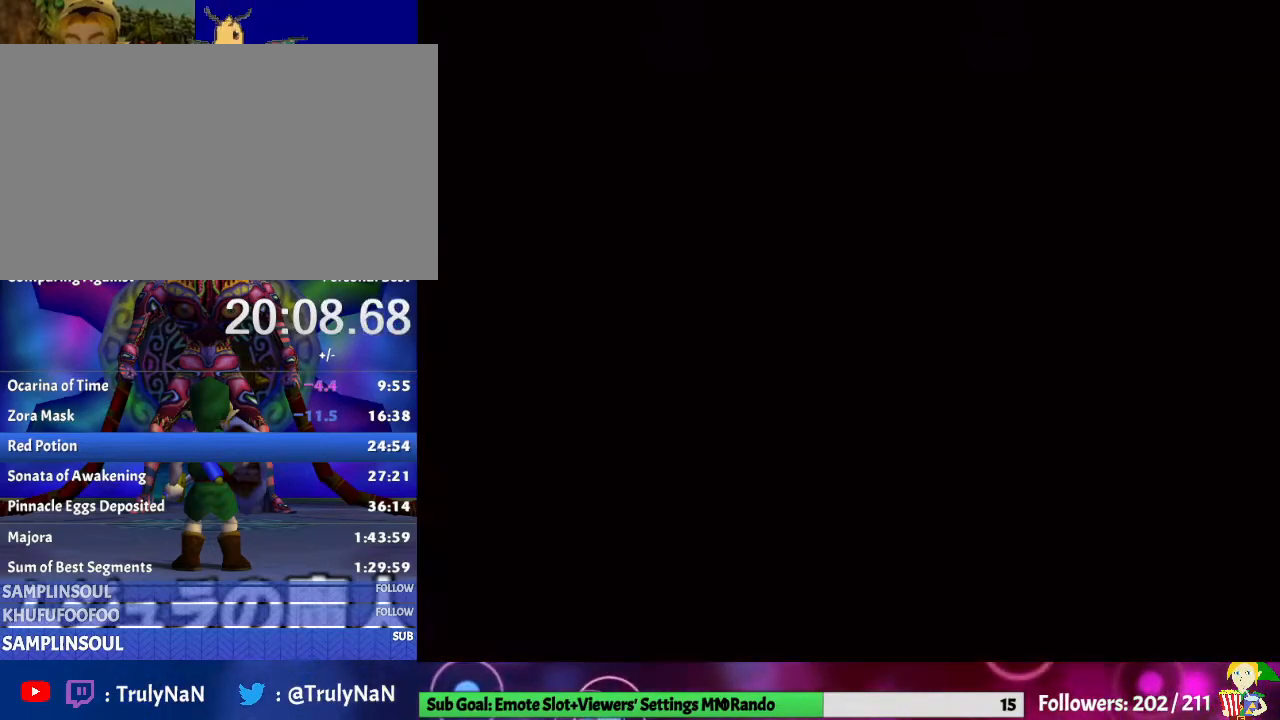
{"buttons": [], "left_stick": "center", "right_stick": "center", "events": []}
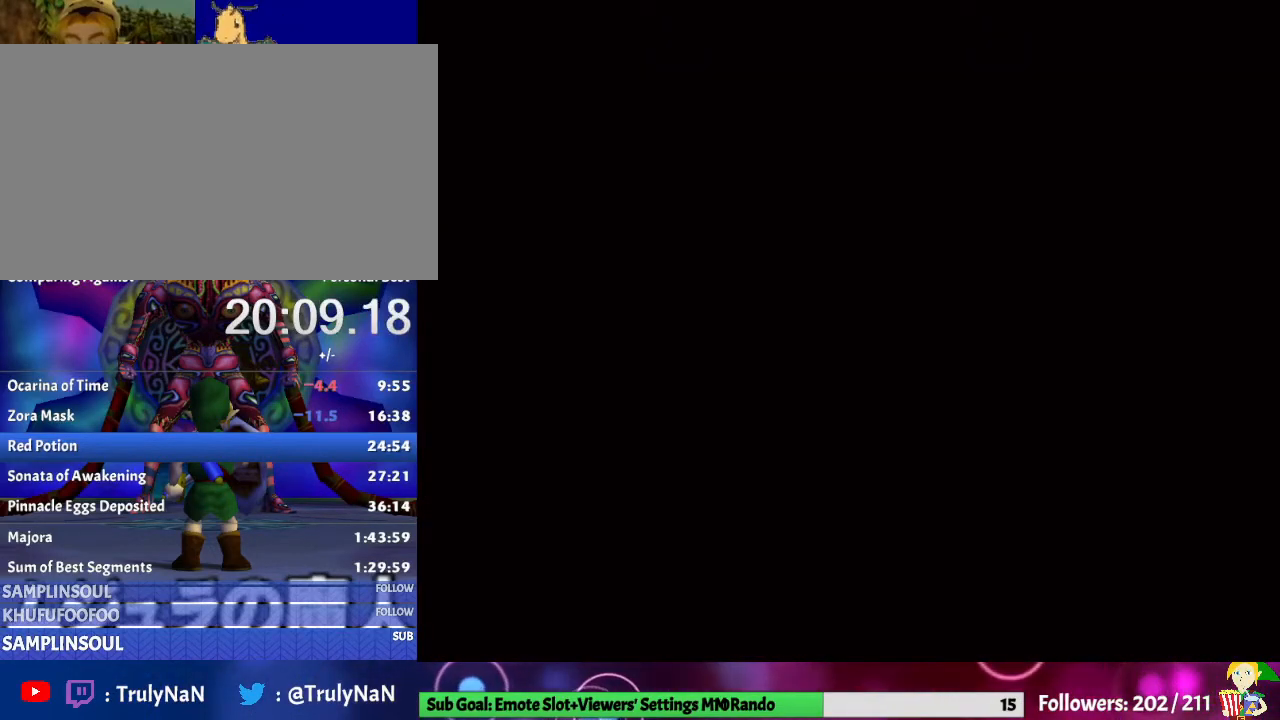
{"buttons": [], "left_stick": "up", "right_stick": "center", "events": [[433, "left_stick", "up"]]}
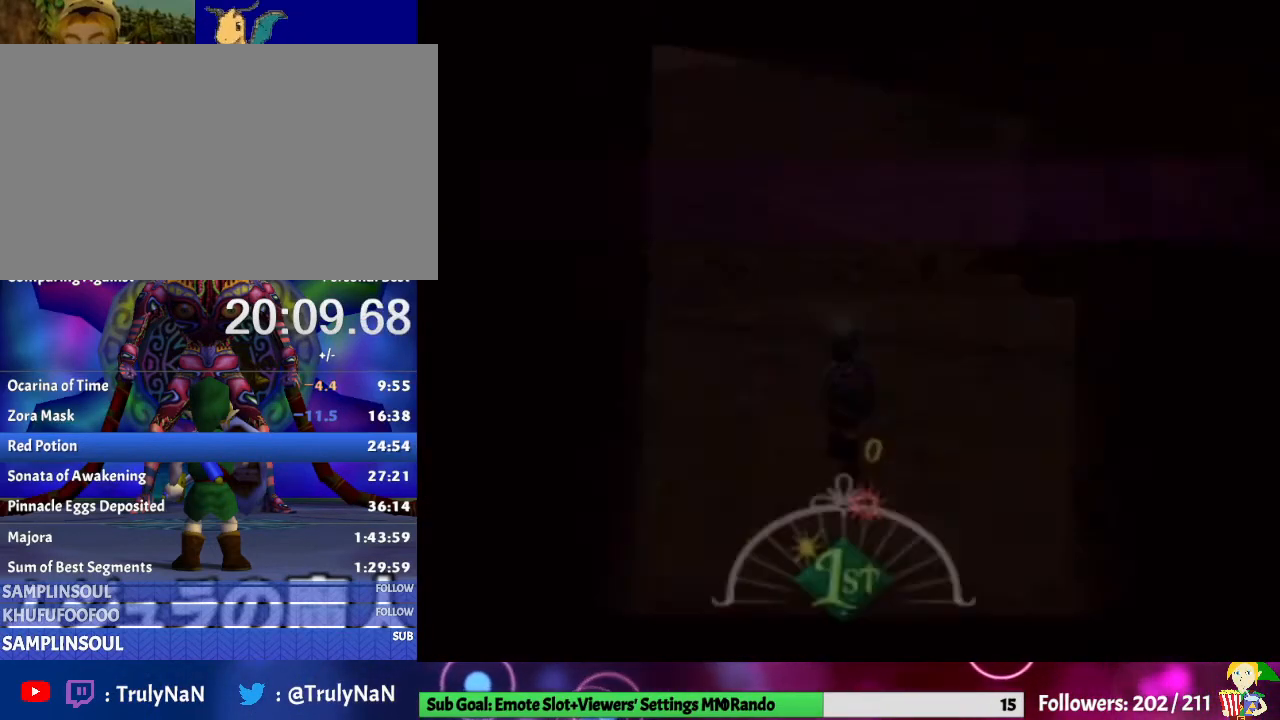
{"buttons": [], "left_stick": "up-left", "right_stick": "center", "events": [[300, "left_stick", "up-left"]]}
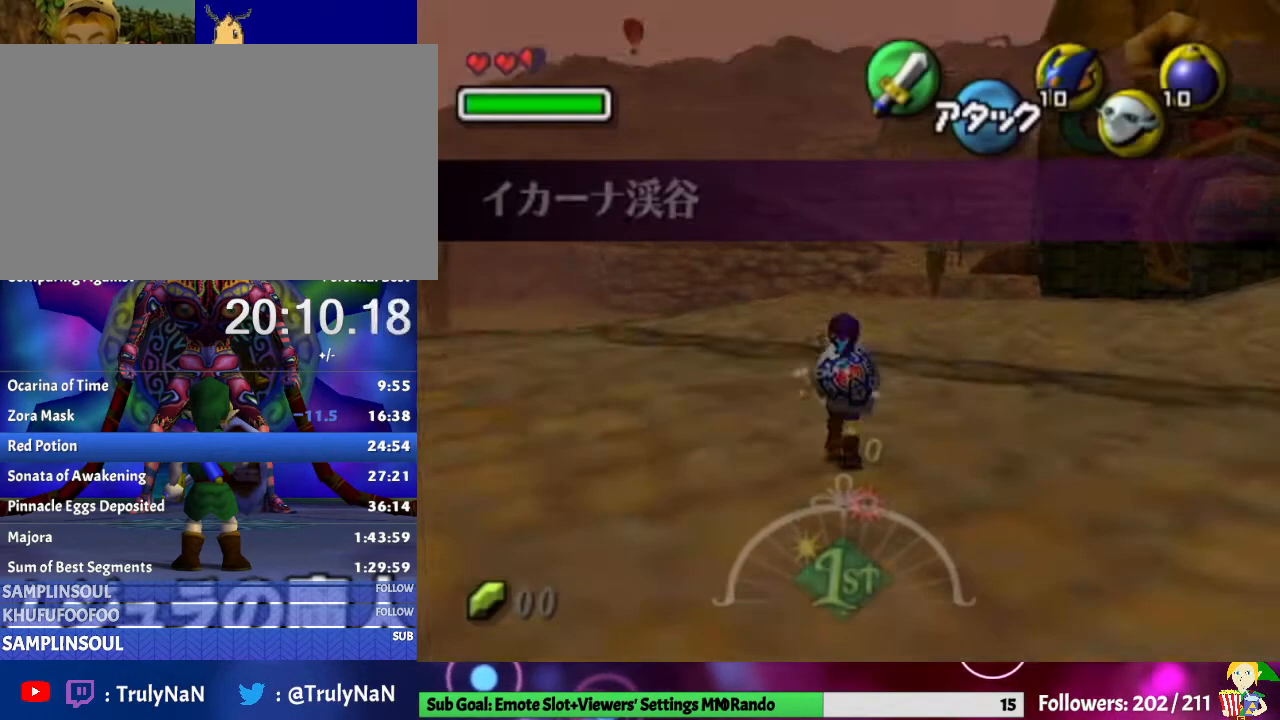
{"buttons": ["A"], "left_stick": "up-left", "right_stick": "center", "events": [[467, "A", "down"]]}
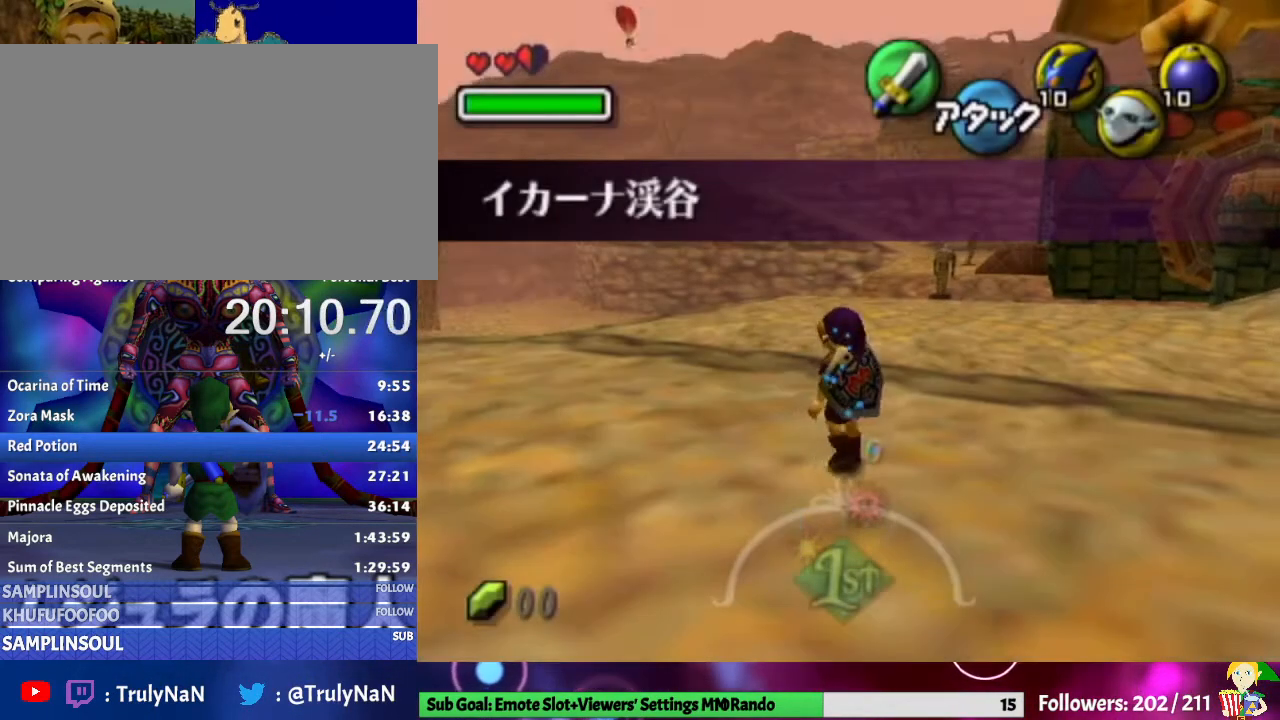
{"buttons": [], "left_stick": "up-left", "right_stick": "center", "events": [[233, "A", "up"]]}
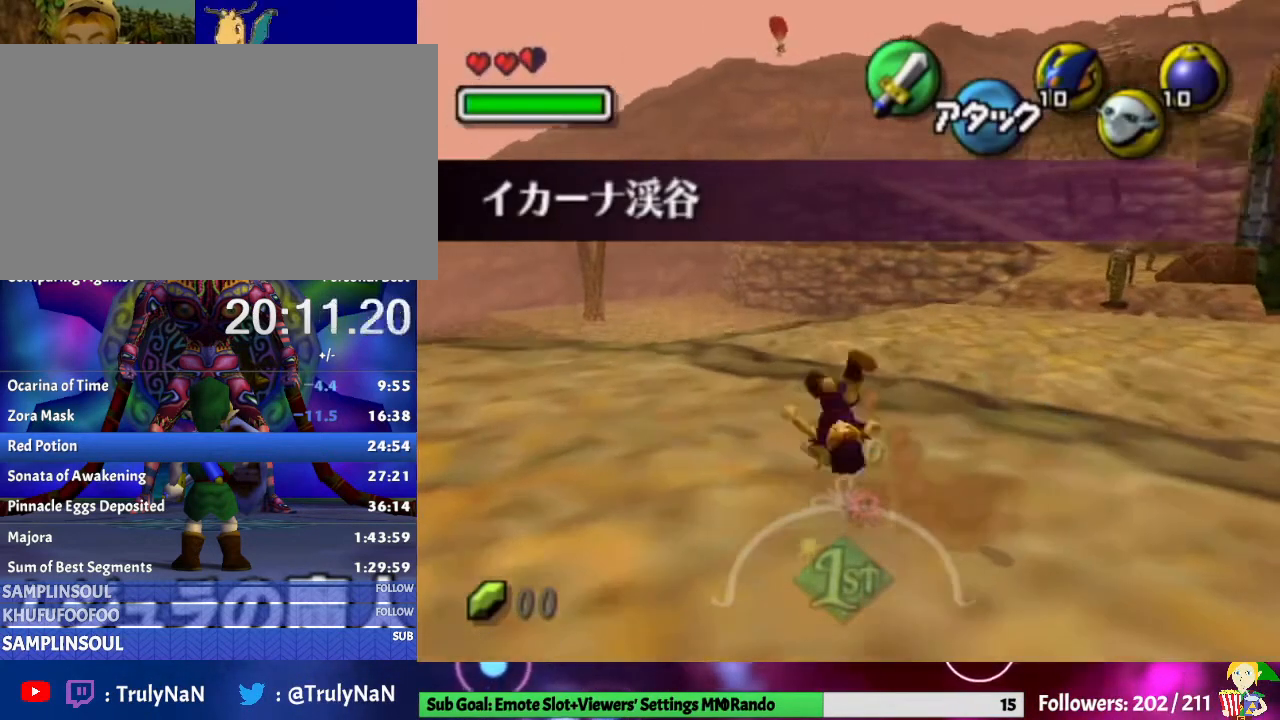
{"buttons": [], "left_stick": "up-left", "right_stick": "center", "events": []}
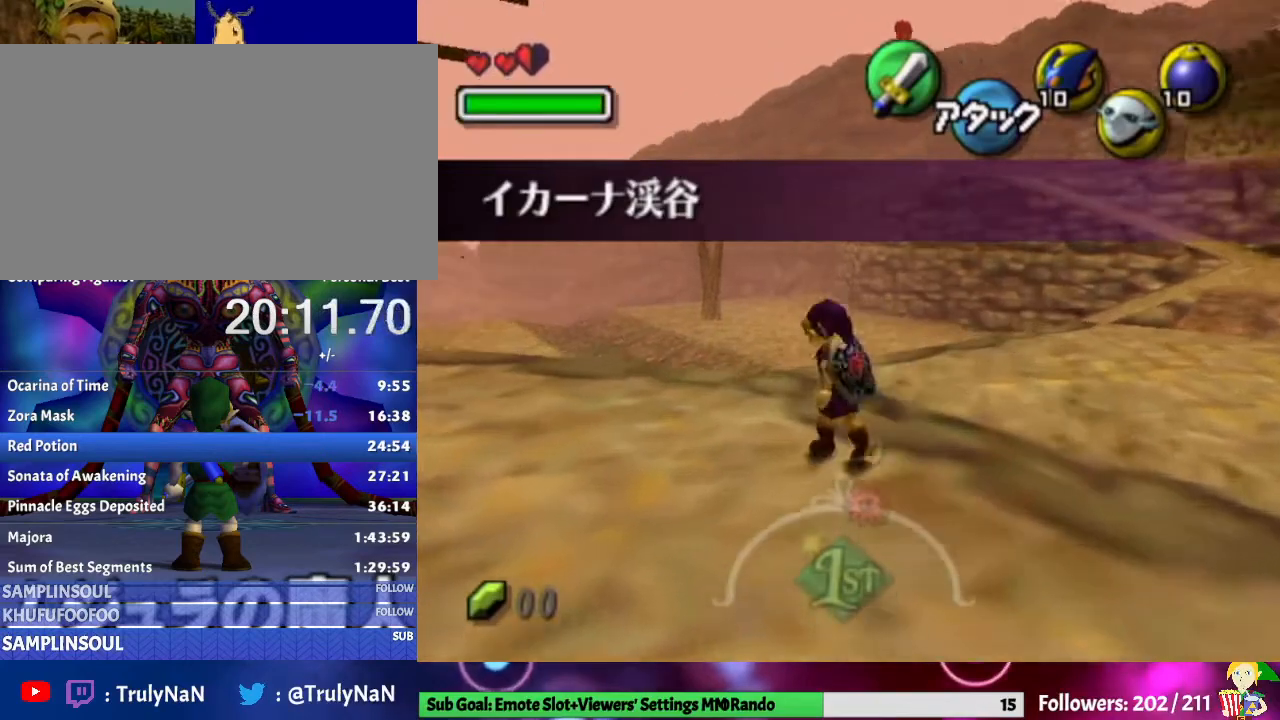
{"buttons": [], "left_stick": "up", "right_stick": "center", "events": [[100, "left_stick", "up"], [233, "A", "down"], [433, "A", "up"]]}